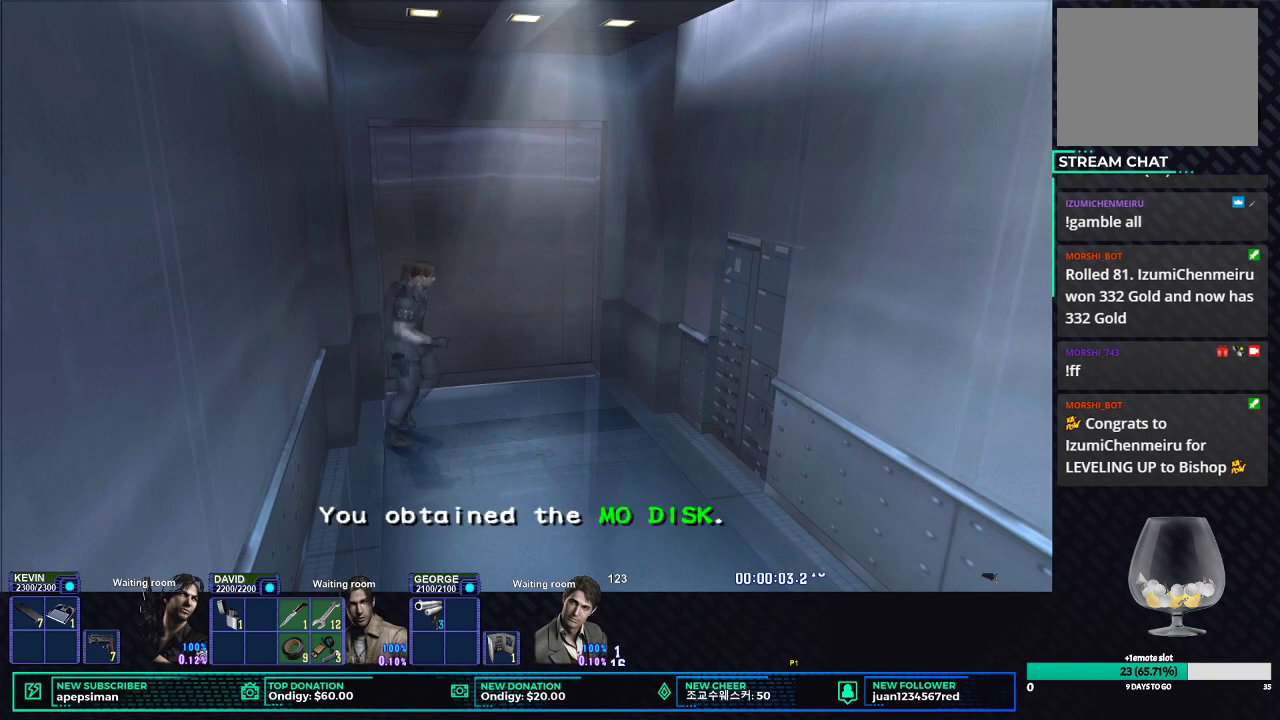
Gameplay with a controller (Xbox layout); each line is a JSON object with the inputs held at the frame after it. "events" lists button and stick changes between this image and that frame as [ms after this image, input, new state], when the widget could be followed in between.
{"buttons": ["X"], "left_stick": "down-right", "right_stick": "center", "events": []}
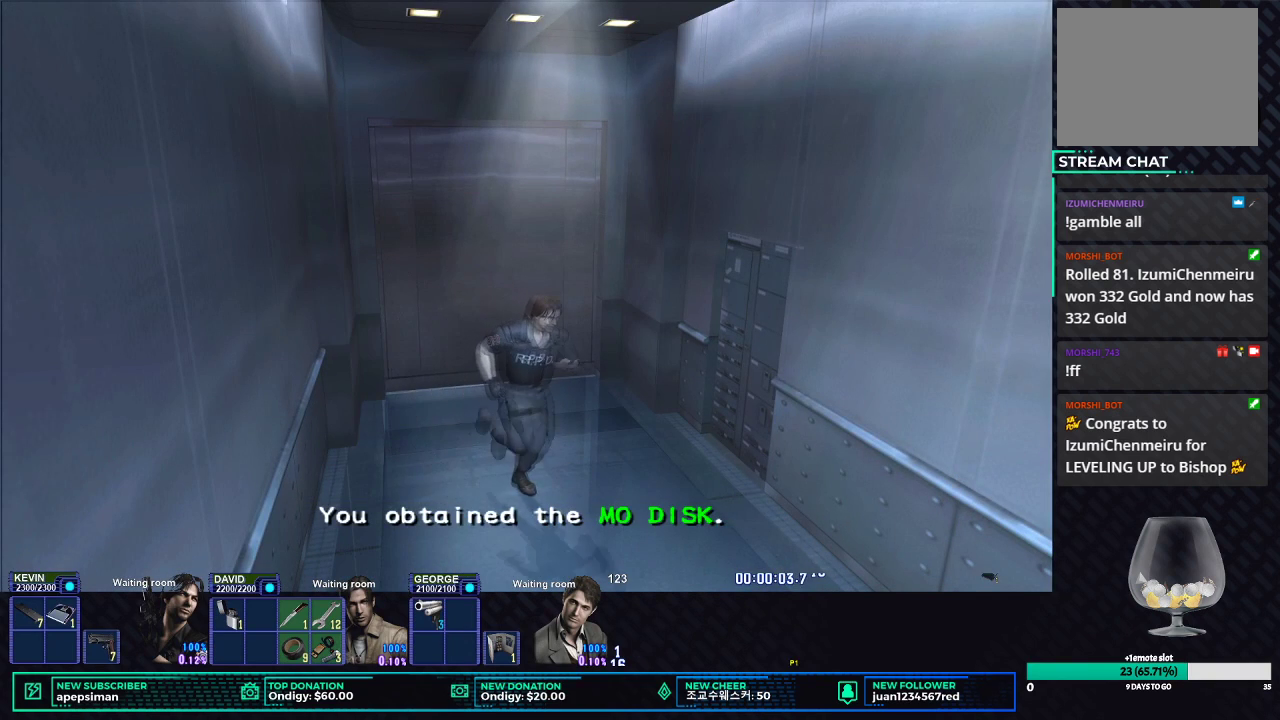
{"buttons": ["X"], "left_stick": "up-right", "right_stick": "center", "events": [[317, "left_stick", "right"], [383, "left_stick", "up-right"]]}
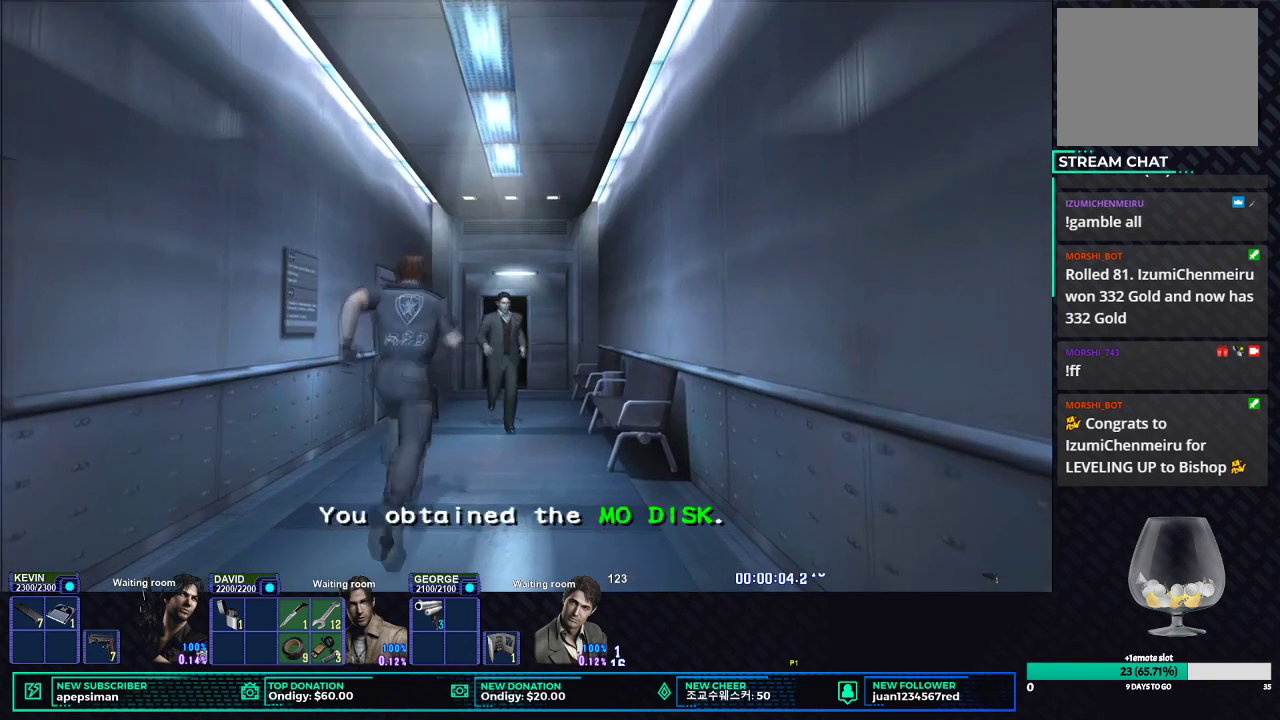
{"buttons": ["X"], "left_stick": "up", "right_stick": "center", "events": [[283, "left_stick", "up"]]}
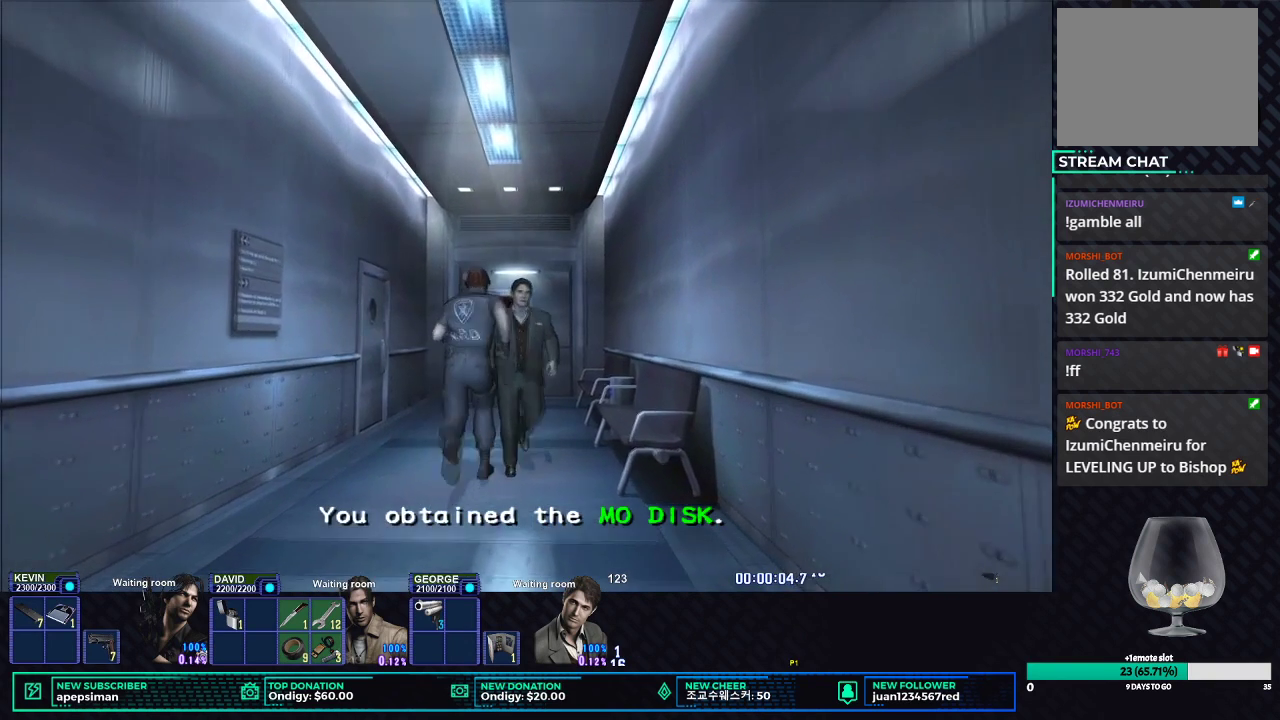
{"buttons": ["X"], "left_stick": "up", "right_stick": "center", "events": []}
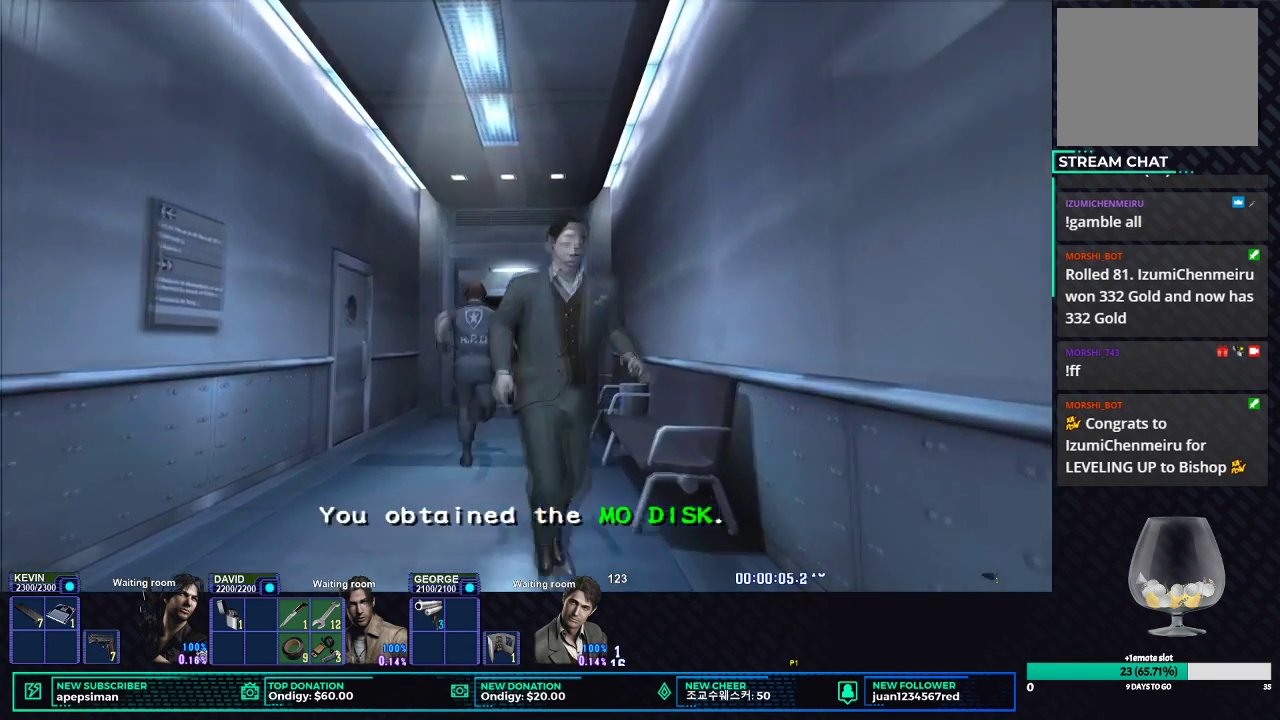
{"buttons": ["X"], "left_stick": "up", "right_stick": "center", "events": []}
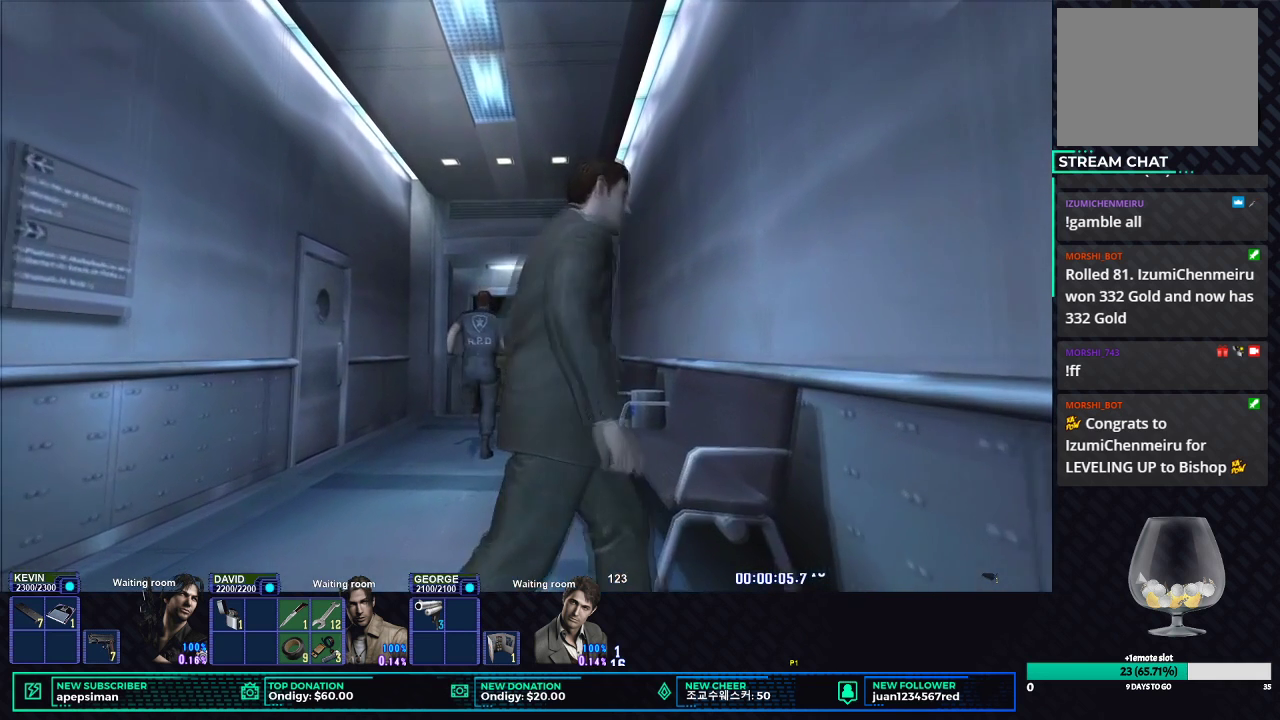
{"buttons": ["X"], "left_stick": "up", "right_stick": "center", "events": []}
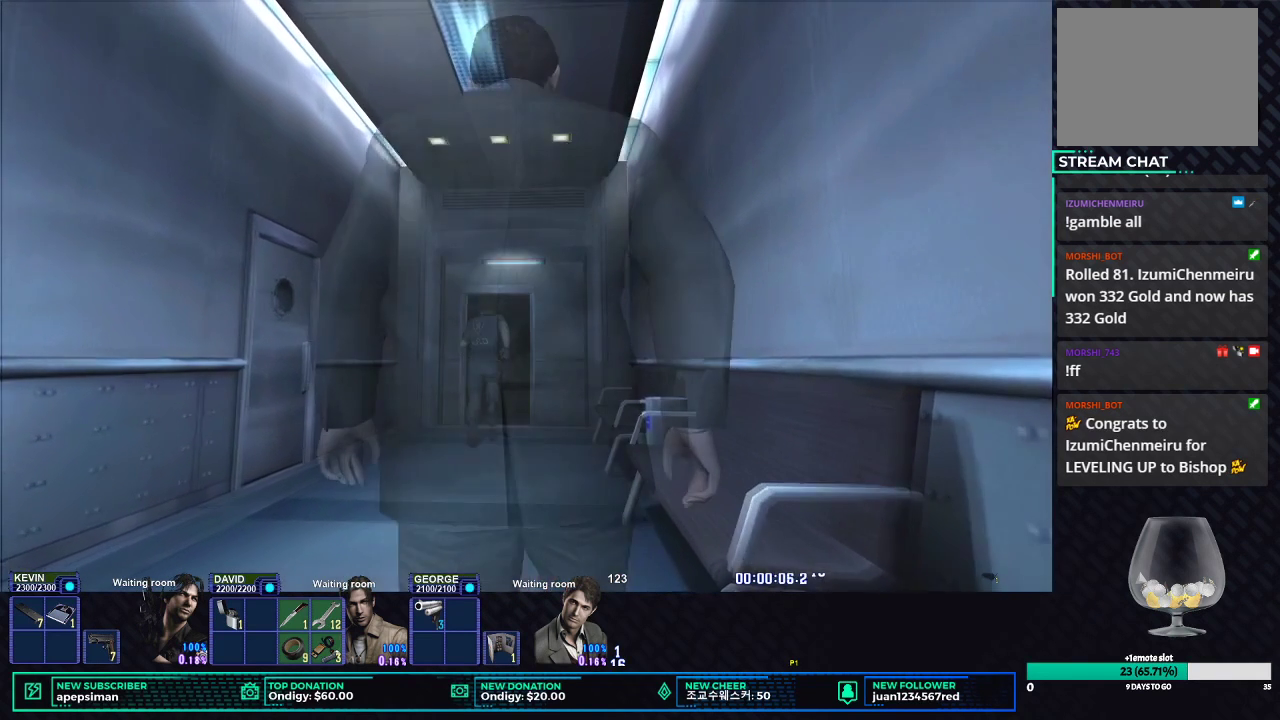
{"buttons": ["X"], "left_stick": "up", "right_stick": "center", "events": []}
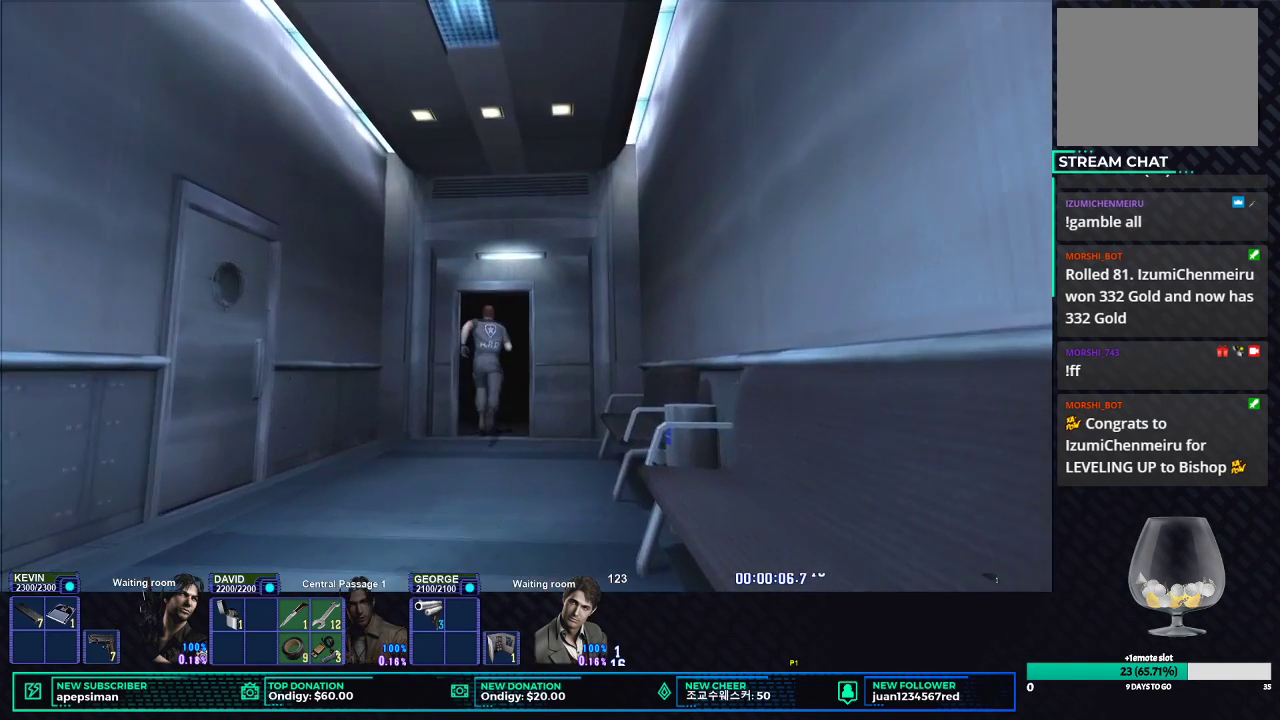
{"buttons": ["X"], "left_stick": "up", "right_stick": "center", "events": []}
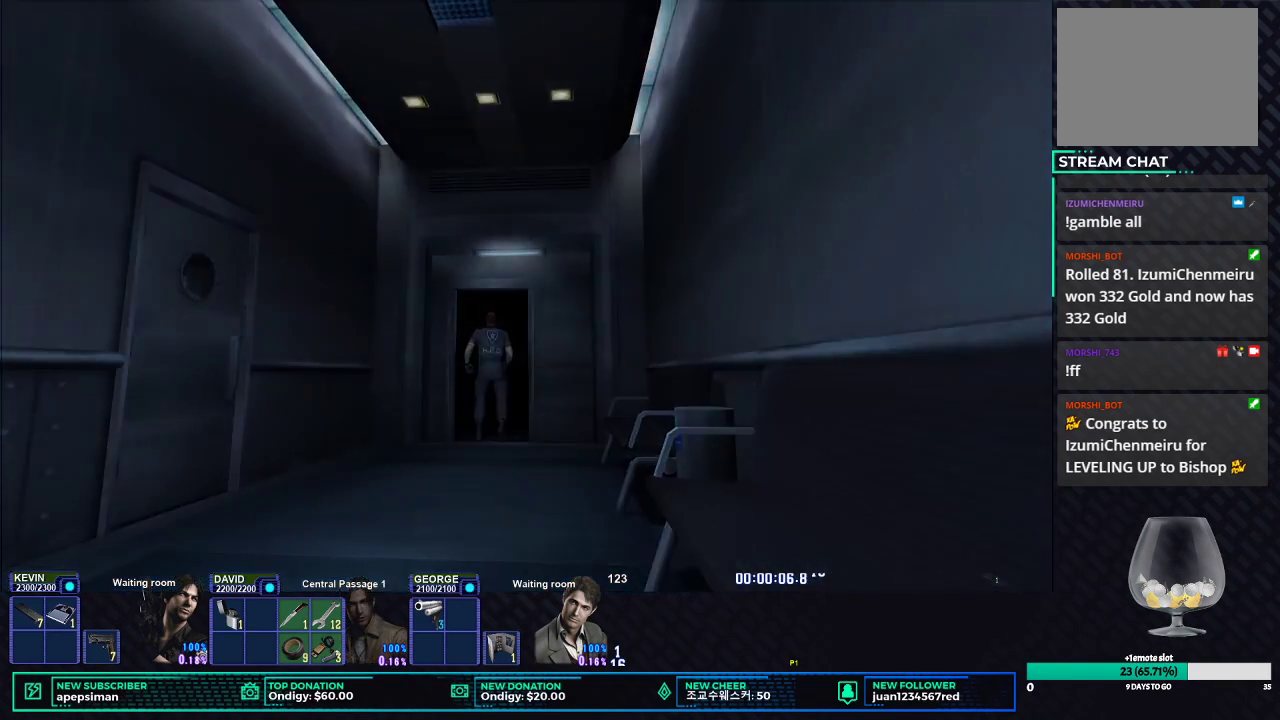
{"buttons": [], "left_stick": "center", "right_stick": "center", "events": [[200, "left_stick", "up-right"], [217, "X", "up"], [267, "left_stick", "center"]]}
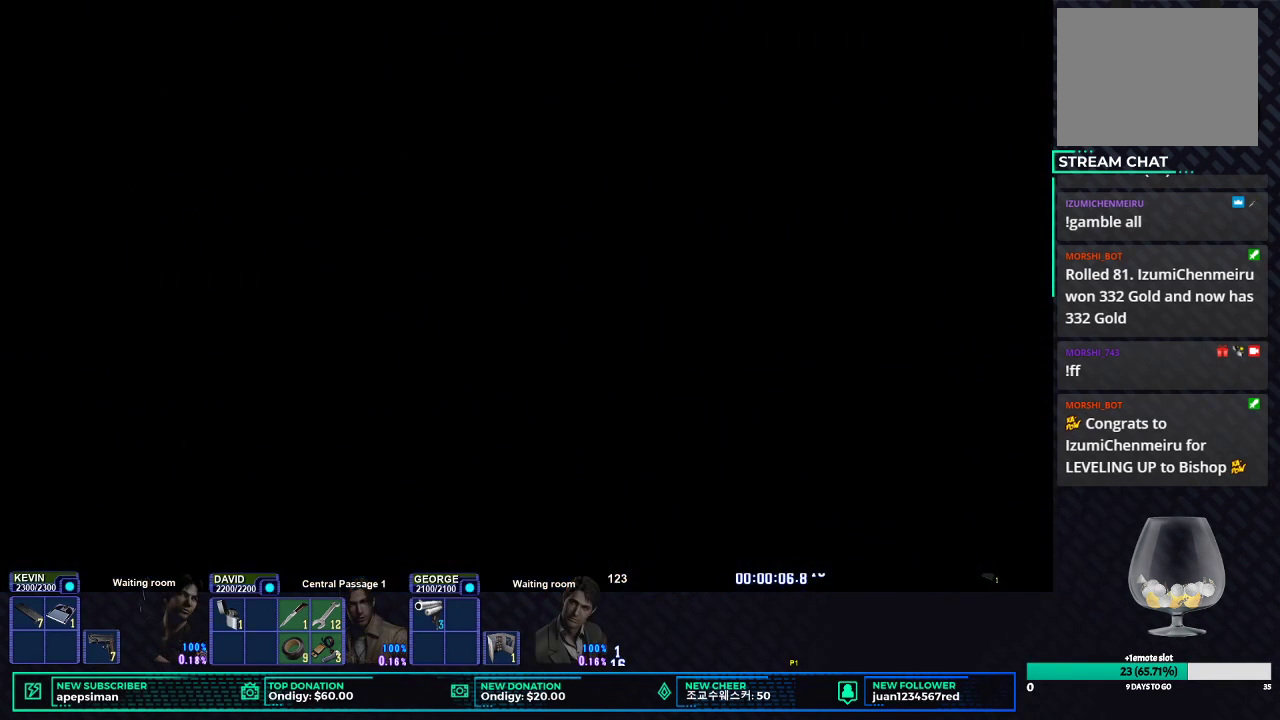
{"buttons": [], "left_stick": "center", "right_stick": "center", "events": []}
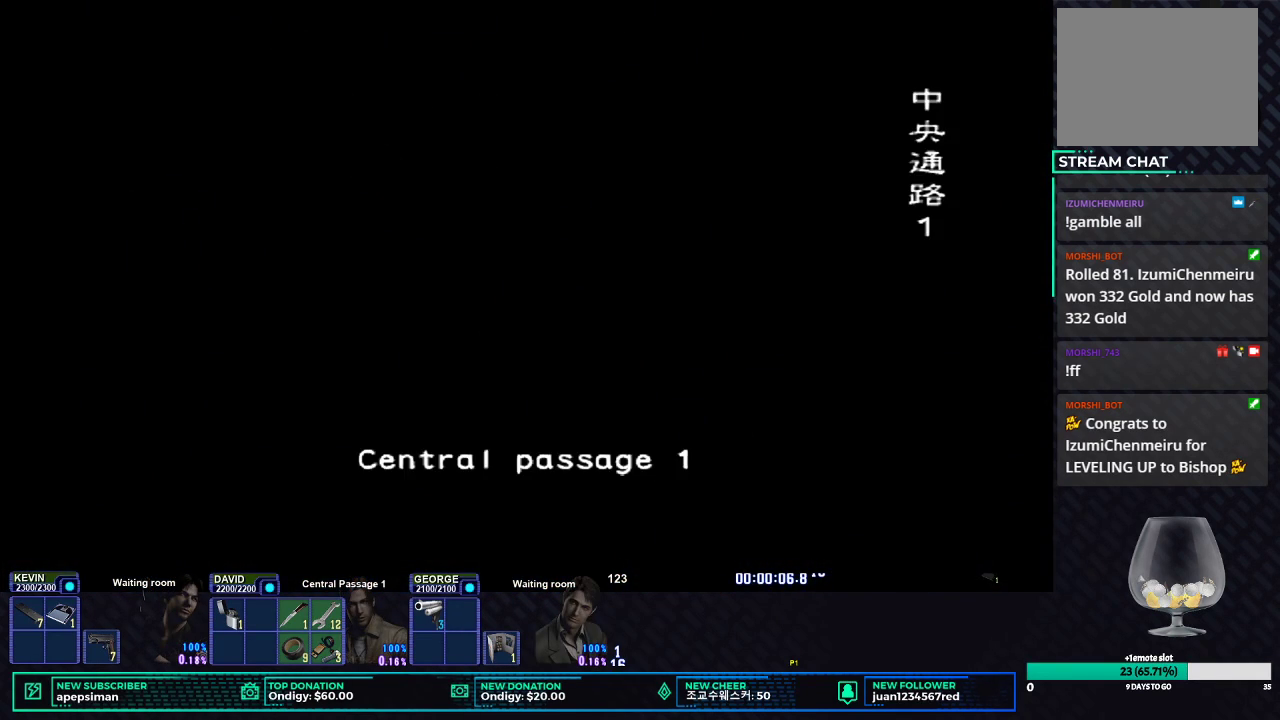
{"buttons": [], "left_stick": "center", "right_stick": "center", "events": []}
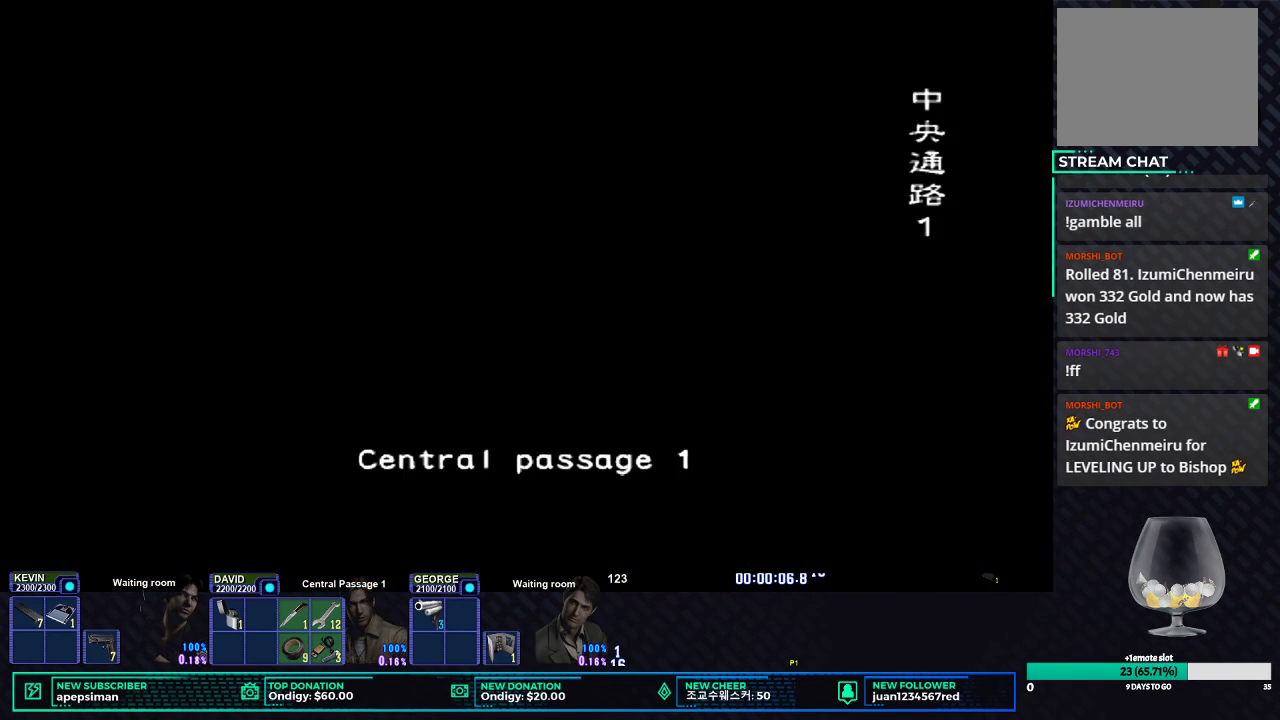
{"buttons": [], "left_stick": "center", "right_stick": "center", "events": []}
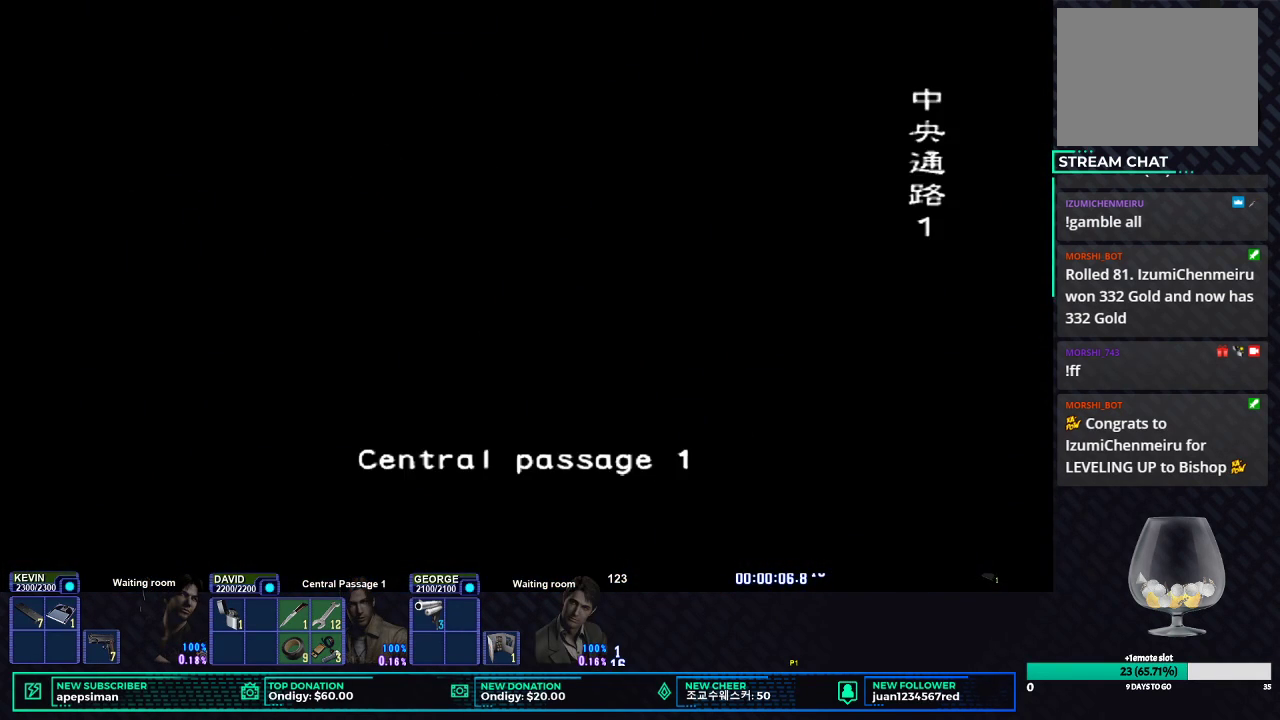
{"buttons": [], "left_stick": "center", "right_stick": "center", "events": []}
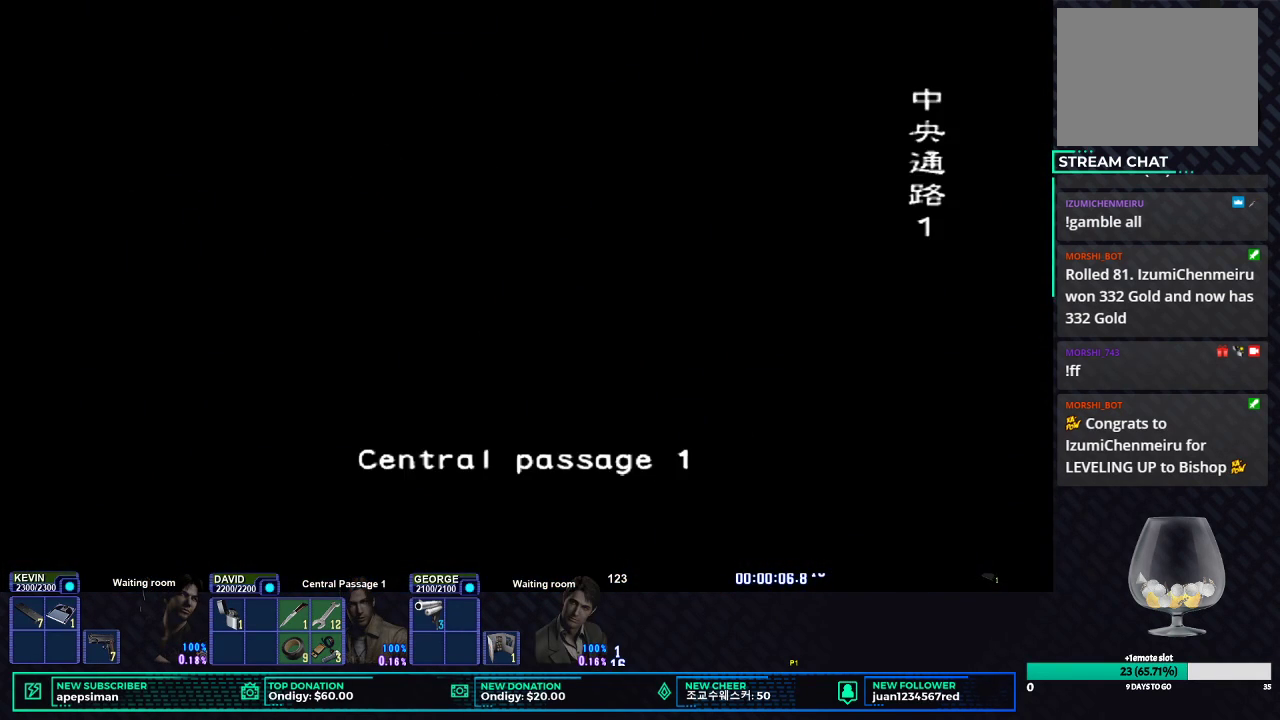
{"buttons": [], "left_stick": "center", "right_stick": "center", "events": []}
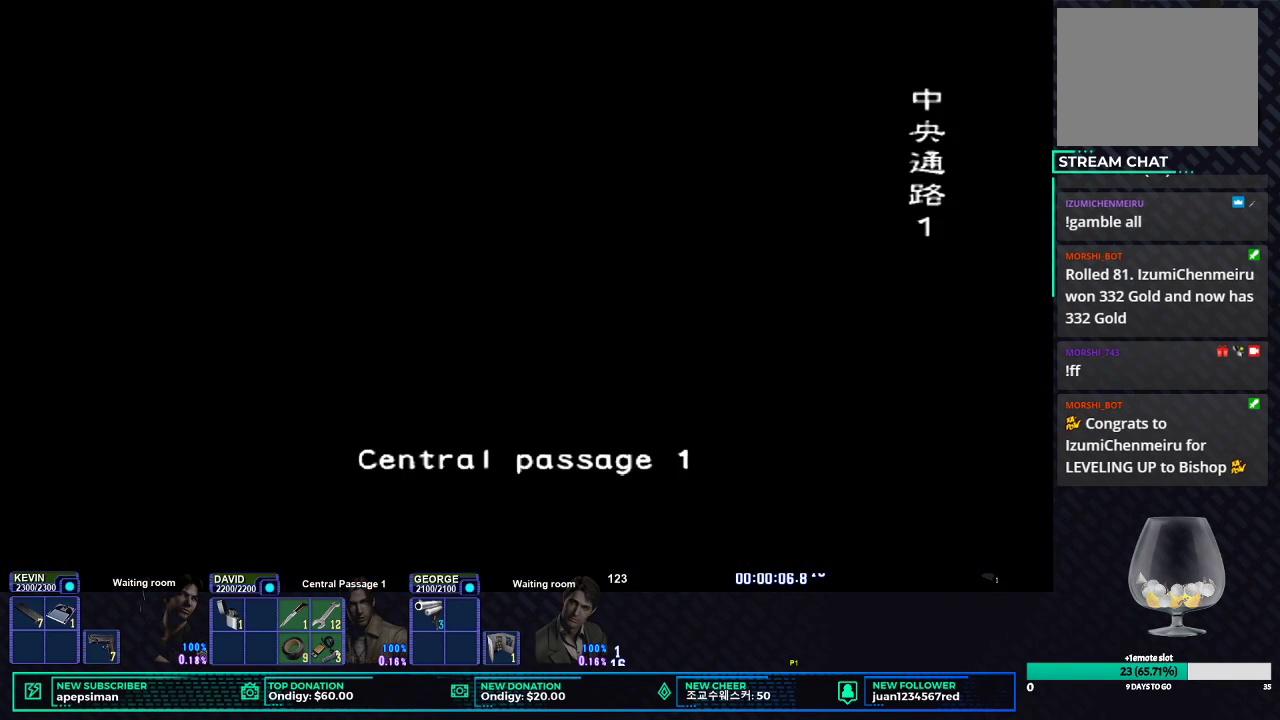
{"buttons": [], "left_stick": "center", "right_stick": "center", "events": []}
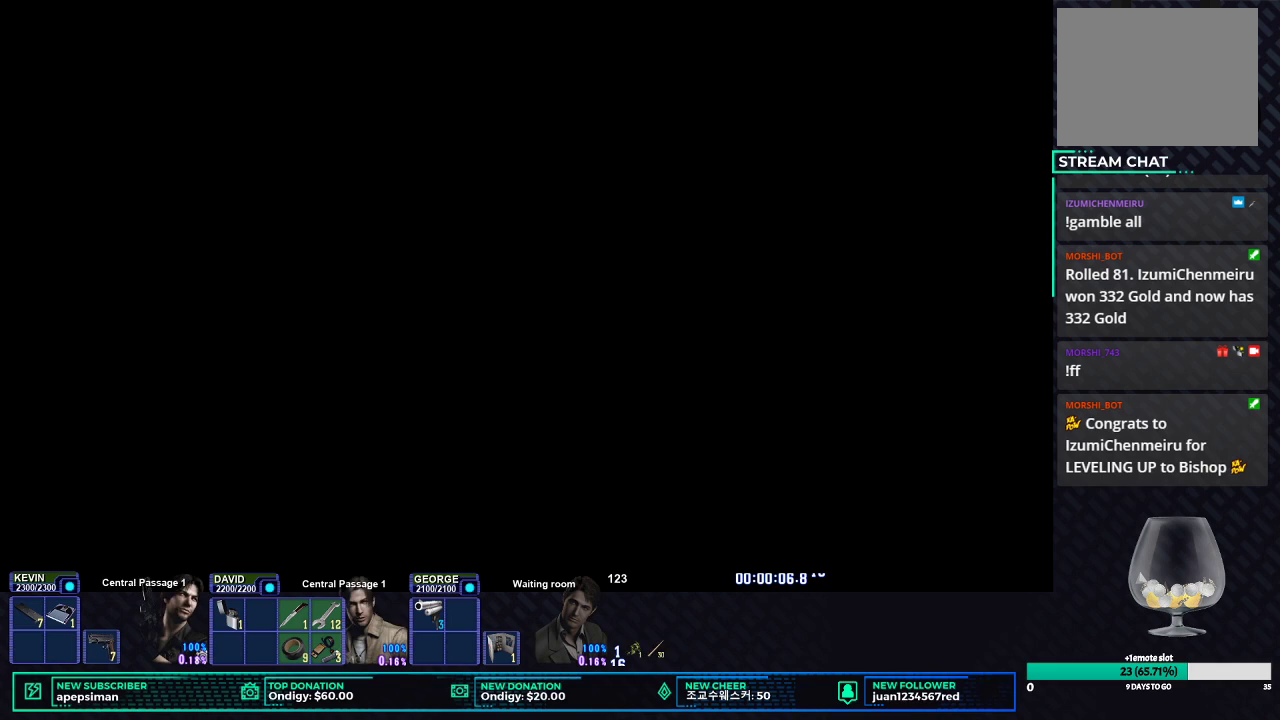
{"buttons": [], "left_stick": "center", "right_stick": "center", "events": []}
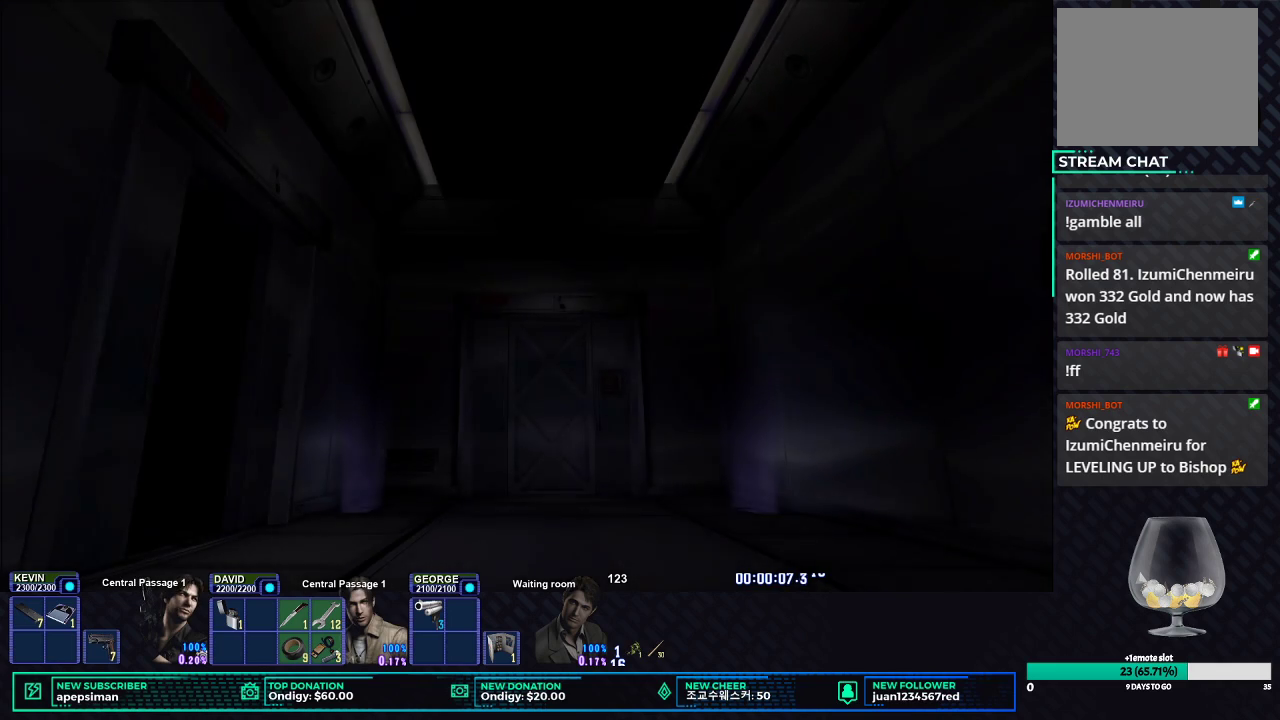
{"buttons": [], "left_stick": "center", "right_stick": "center", "events": []}
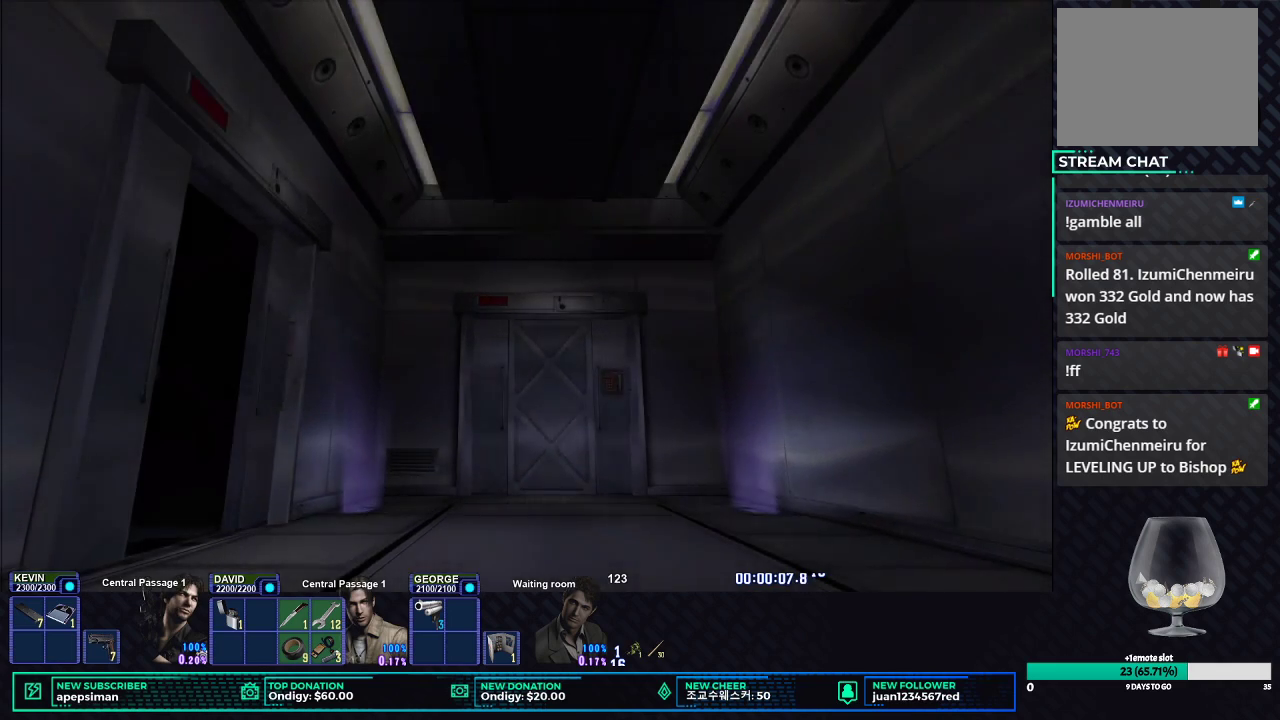
{"buttons": [], "left_stick": "center", "right_stick": "center", "events": []}
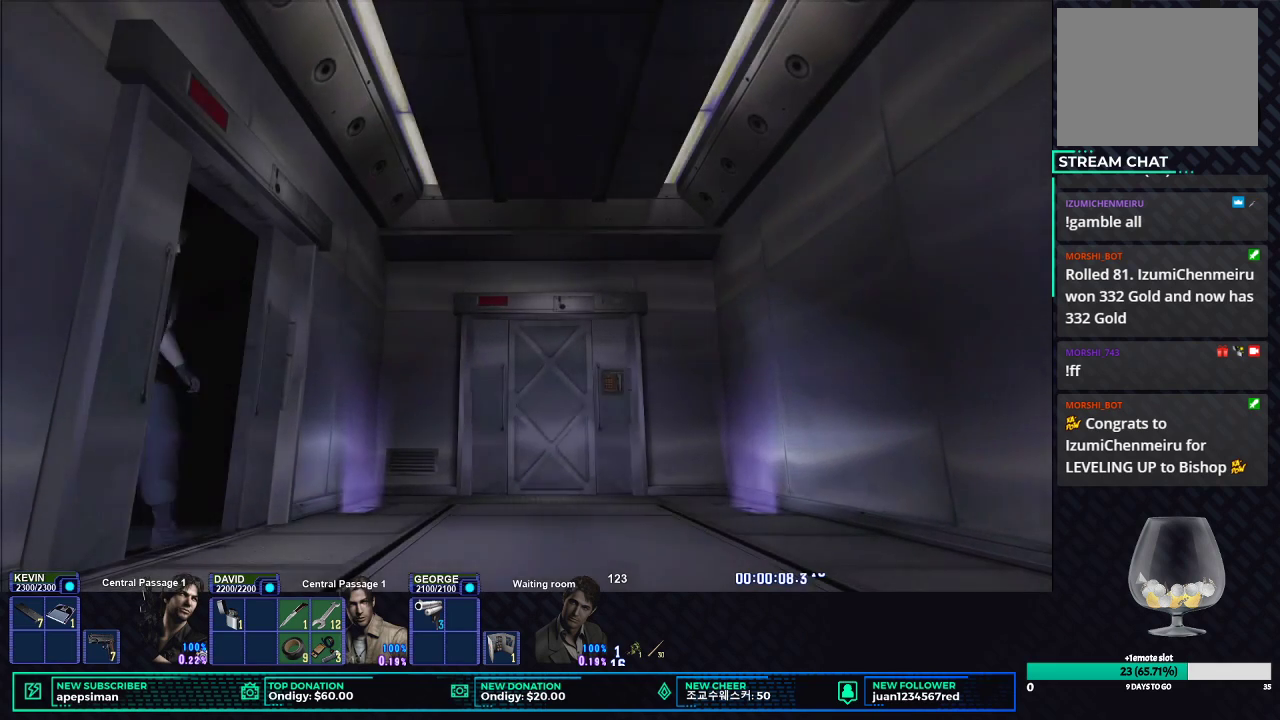
{"buttons": ["X"], "left_stick": "down", "right_stick": "center", "events": [[433, "left_stick", "down-left"], [450, "X", "down"], [500, "left_stick", "down"]]}
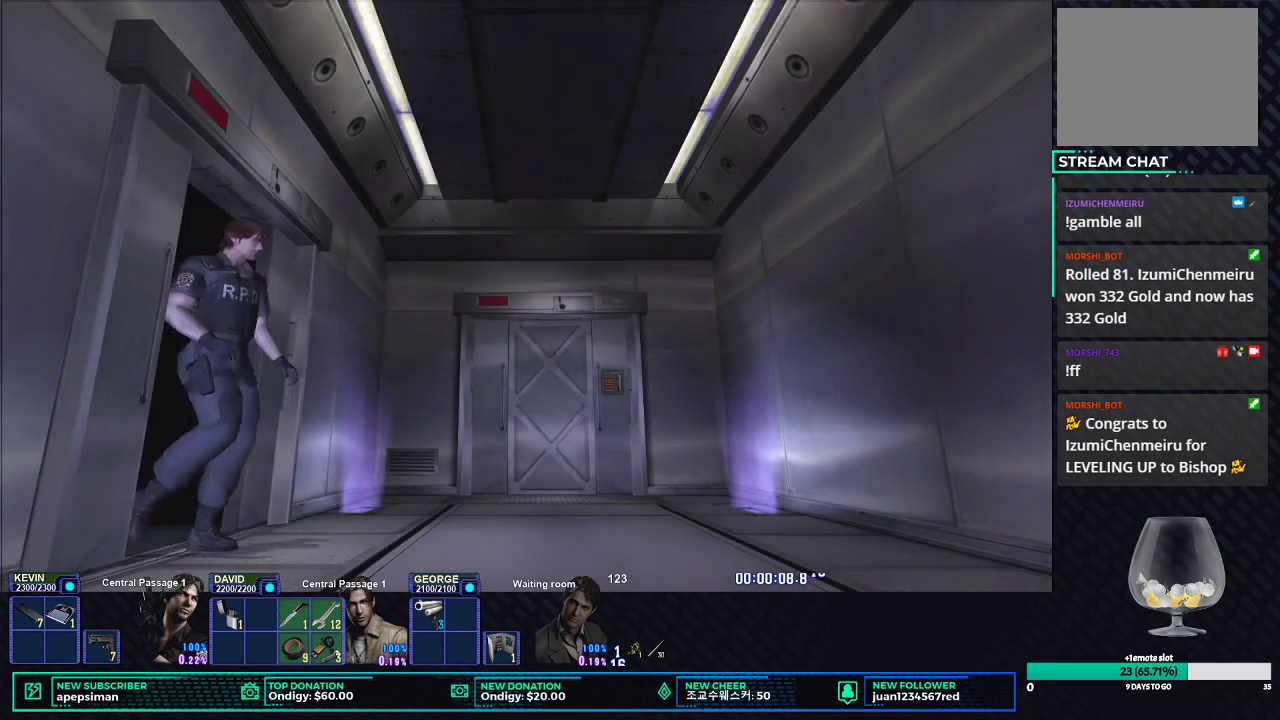
{"buttons": ["X"], "left_stick": "down", "right_stick": "center", "events": []}
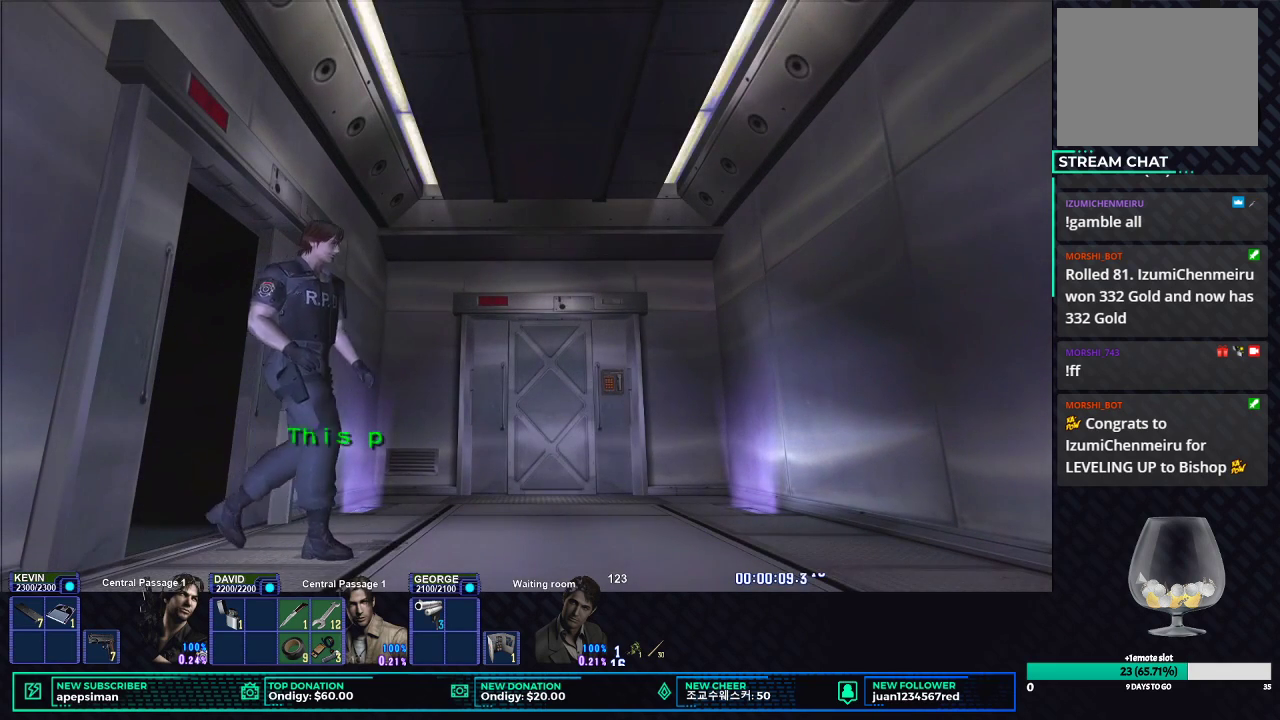
{"buttons": ["X"], "left_stick": "right", "right_stick": "center", "events": [[283, "left_stick", "down-right"], [500, "left_stick", "right"]]}
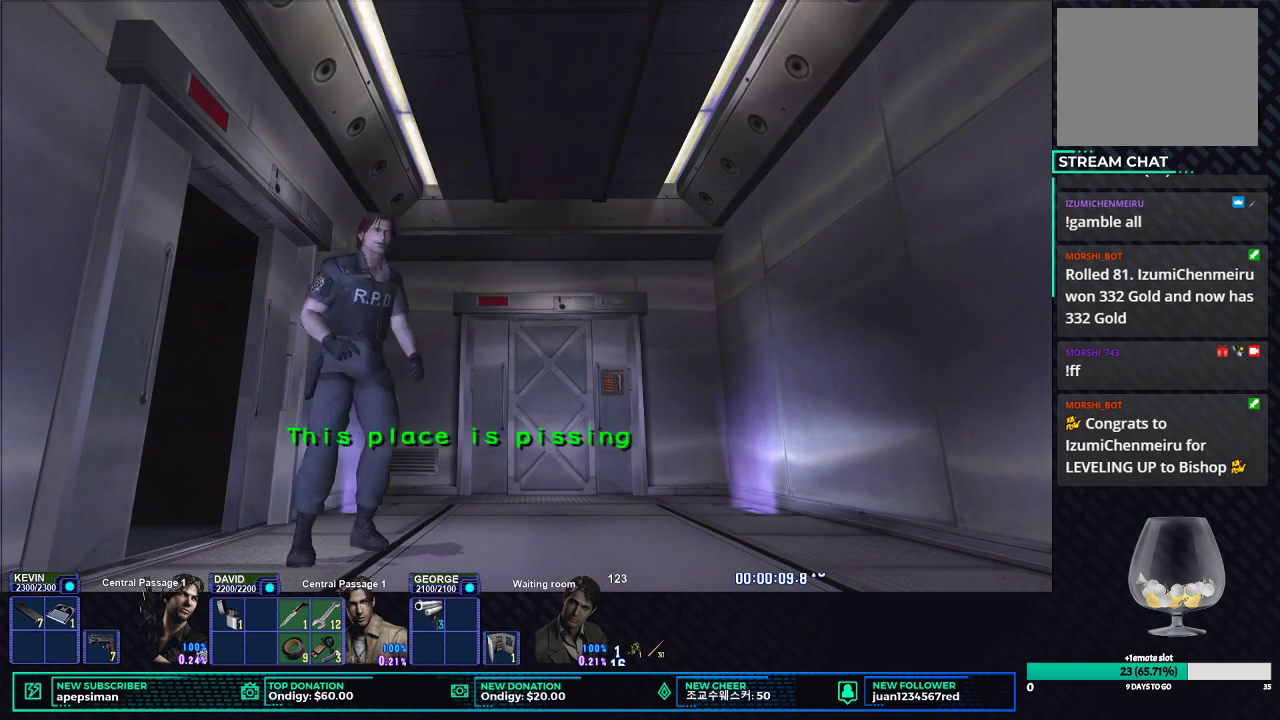
{"buttons": ["X"], "left_stick": "down-right", "right_stick": "center", "events": [[300, "left_stick", "down-right"]]}
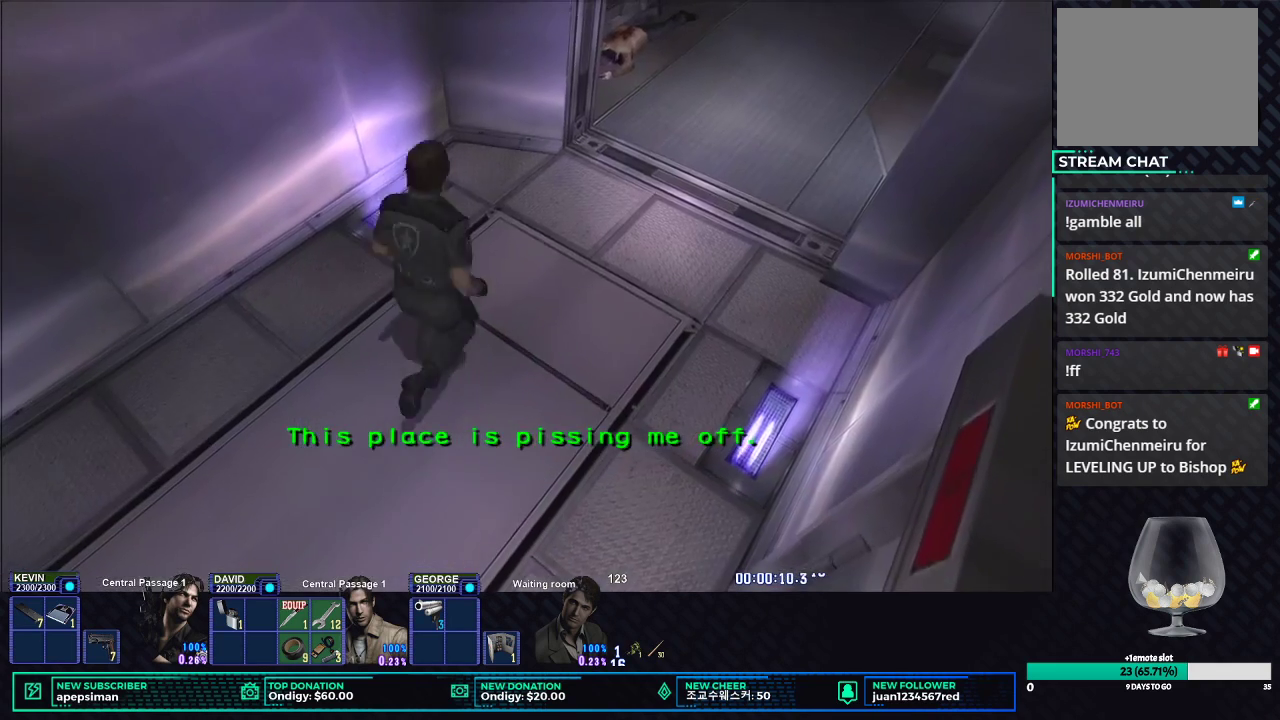
{"buttons": ["X"], "left_stick": "up-right", "right_stick": "center", "events": [[67, "left_stick", "right"], [150, "left_stick", "up-right"]]}
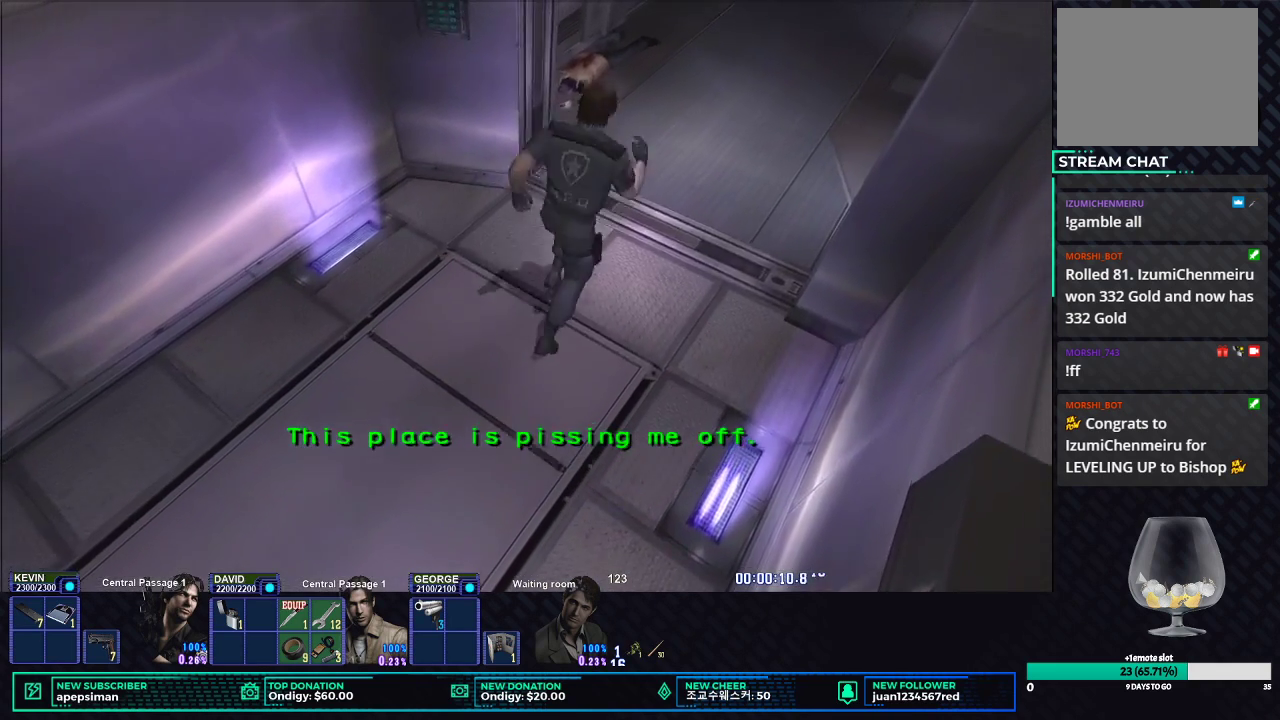
{"buttons": ["X"], "left_stick": "up-right", "right_stick": "center", "events": []}
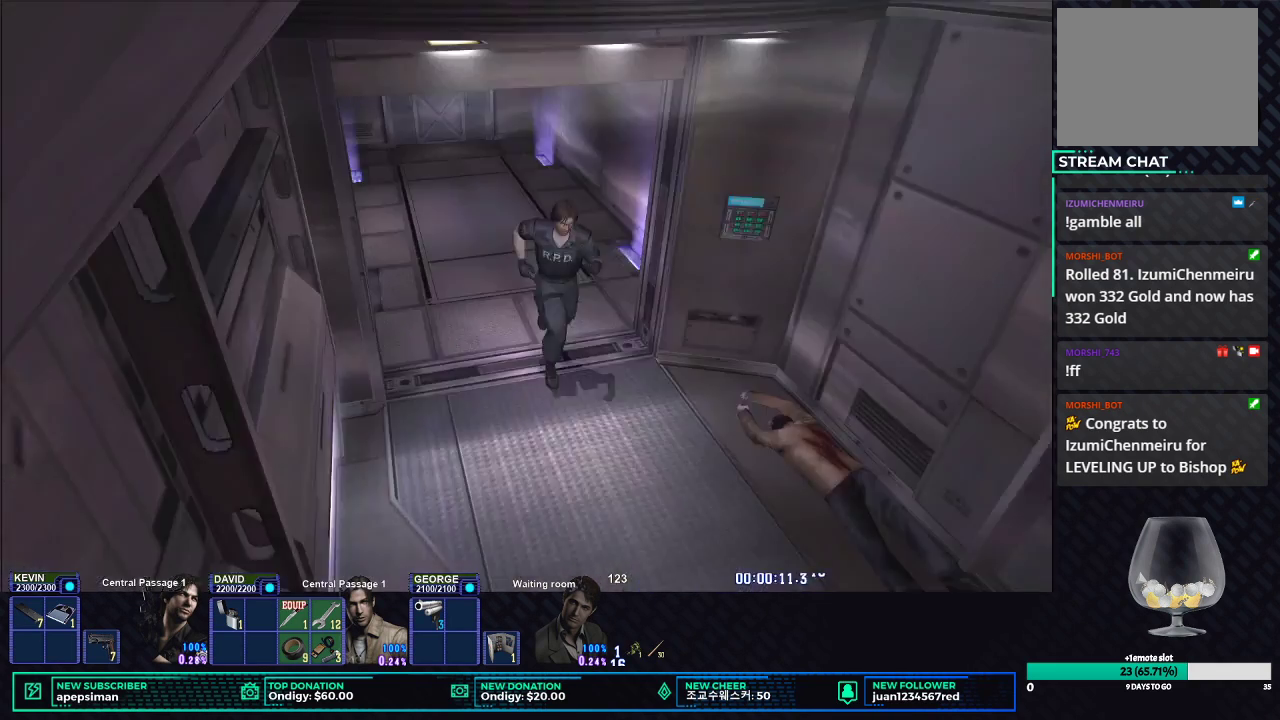
{"buttons": ["X"], "left_stick": "down-right", "right_stick": "center", "events": [[217, "left_stick", "right"], [283, "left_stick", "down-right"]]}
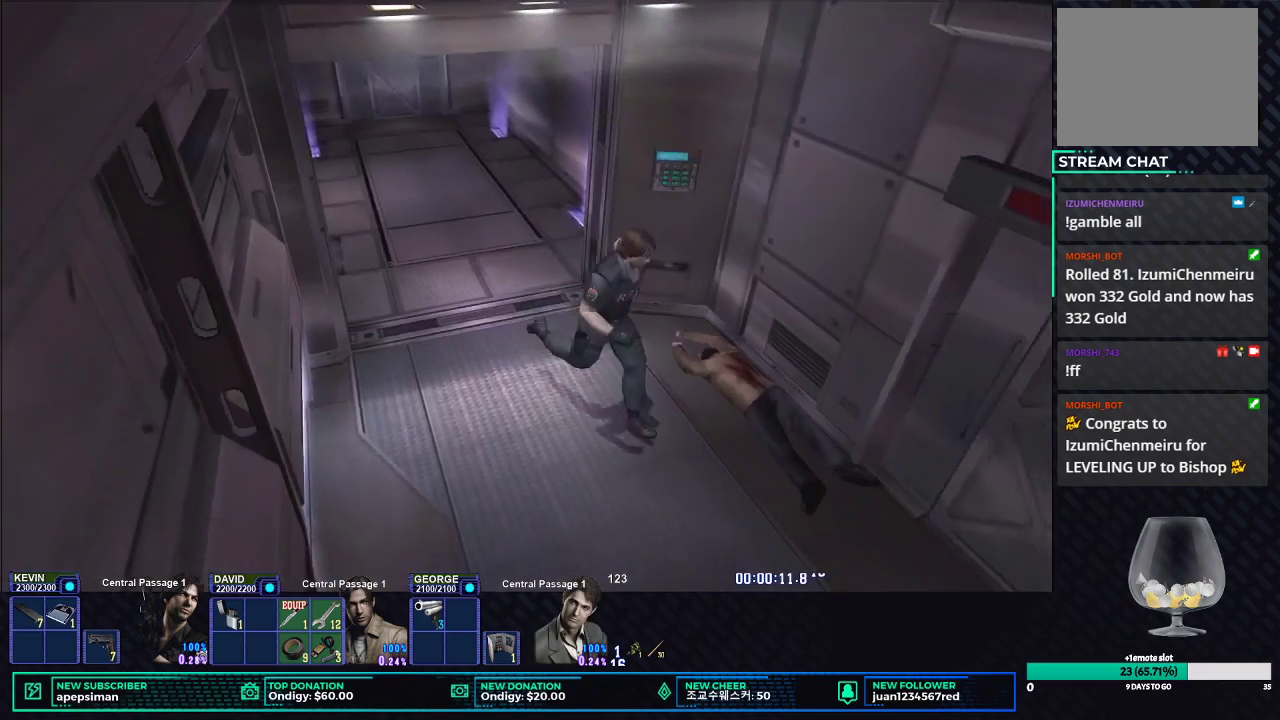
{"buttons": ["X"], "left_stick": "right", "right_stick": "center", "events": [[500, "left_stick", "right"]]}
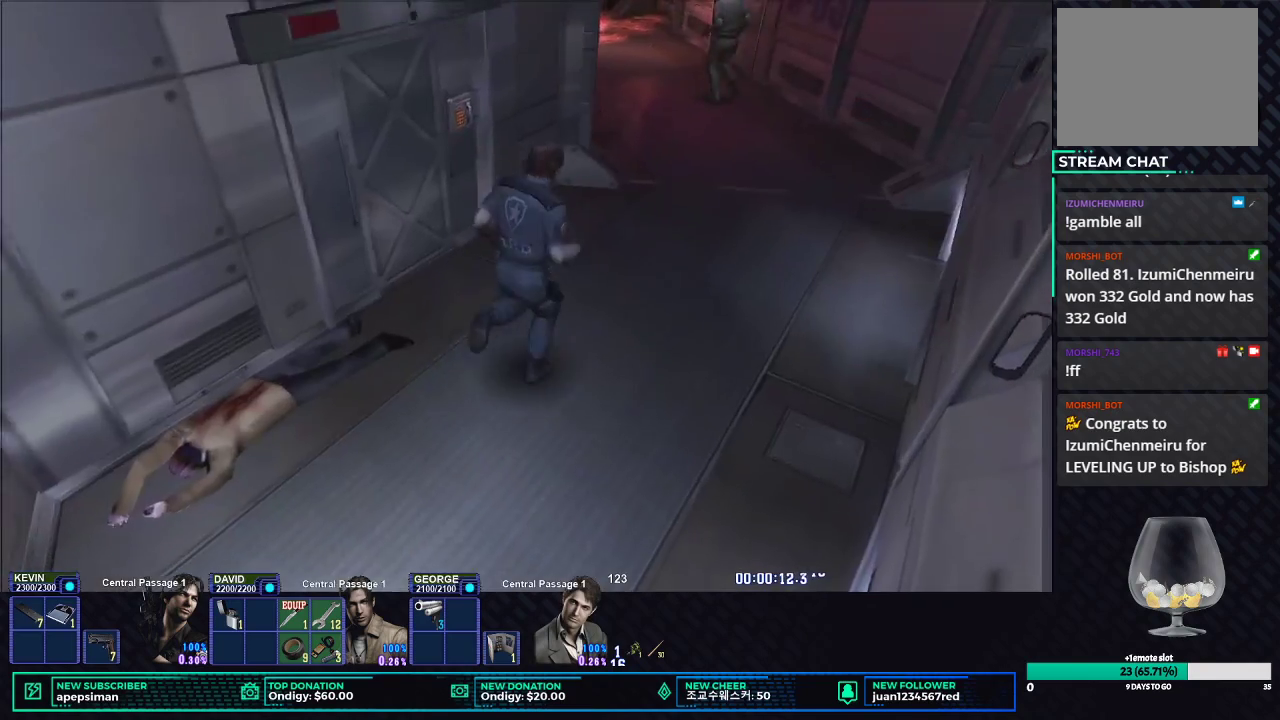
{"buttons": ["X"], "left_stick": "up", "right_stick": "center", "events": [[50, "left_stick", "up-right"], [150, "left_stick", "up"]]}